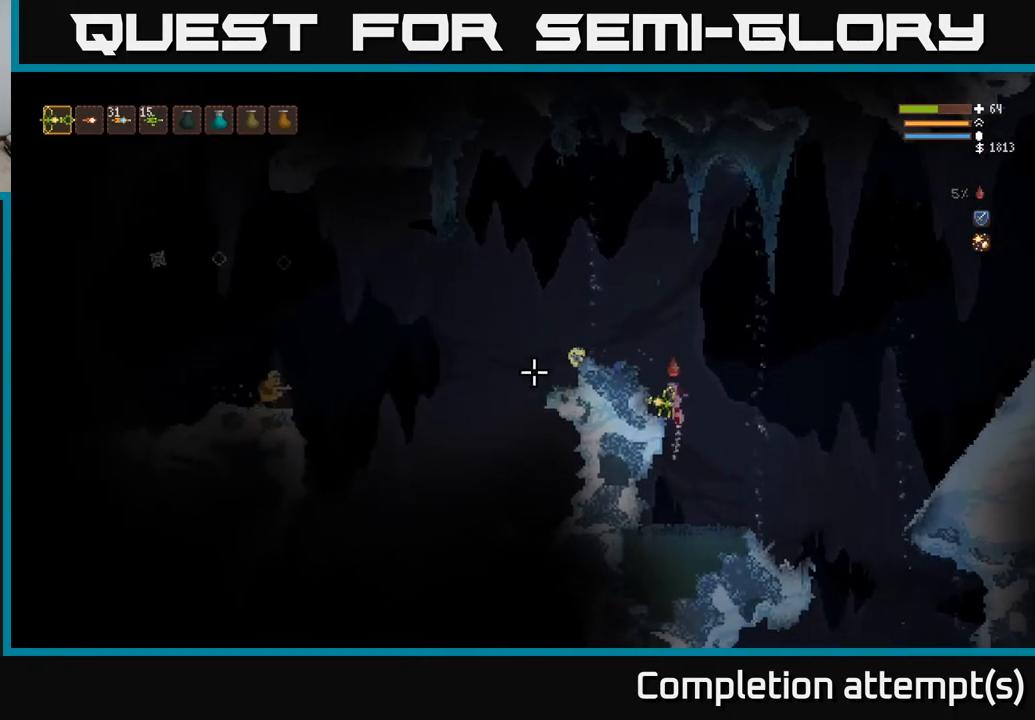
Gameplay with a controller (Xbox layout); each line is a JSON object with the inputs held at the frame after it. "events" lists button and stick changes between this image and that frame as [ms after this image, input, new state], when the widget could be followed in between.
{"buttons": ["L2"], "left_stick": "center", "right_stick": "left", "events": [[267, "L2", "down"]]}
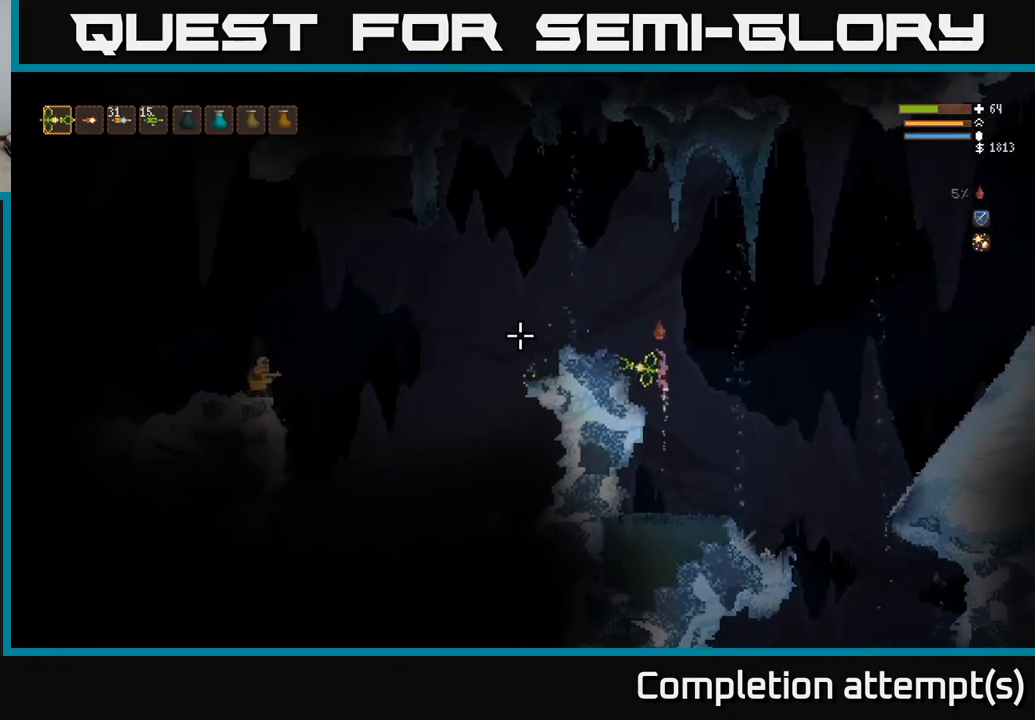
{"buttons": [], "left_stick": "left", "right_stick": "left", "events": [[167, "L2", "up"], [183, "left_stick", "right"], [217, "R2", "down"], [250, "R2", "up"], [350, "left_stick", "center"], [467, "left_stick", "left"]]}
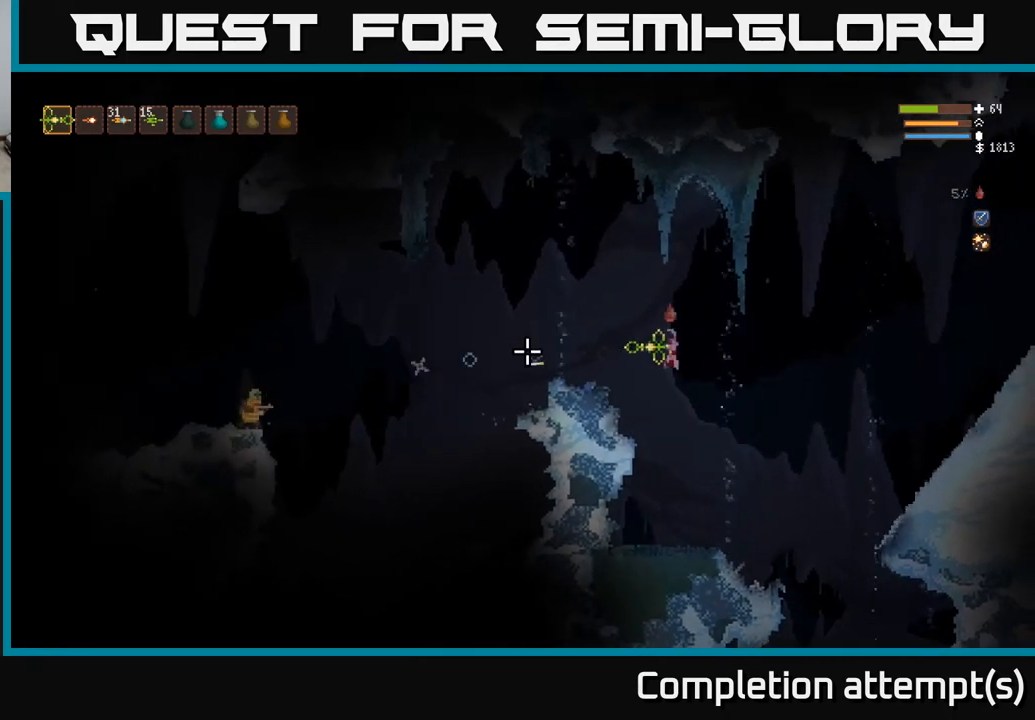
{"buttons": [], "left_stick": "center", "right_stick": "left", "events": [[100, "left_stick", "center"], [283, "left_stick", "left"], [433, "left_stick", "center"]]}
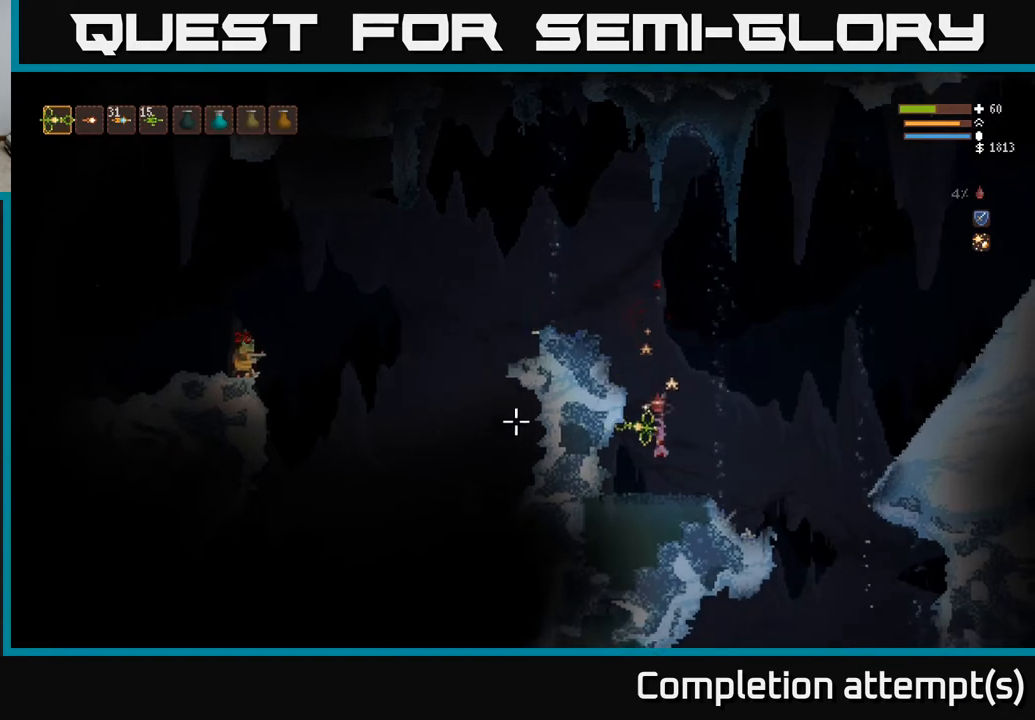
{"buttons": [], "left_stick": "center", "right_stick": "left", "events": [[17, "L2", "down"], [217, "left_stick", "right"], [300, "L2", "up"], [350, "left_stick", "center"]]}
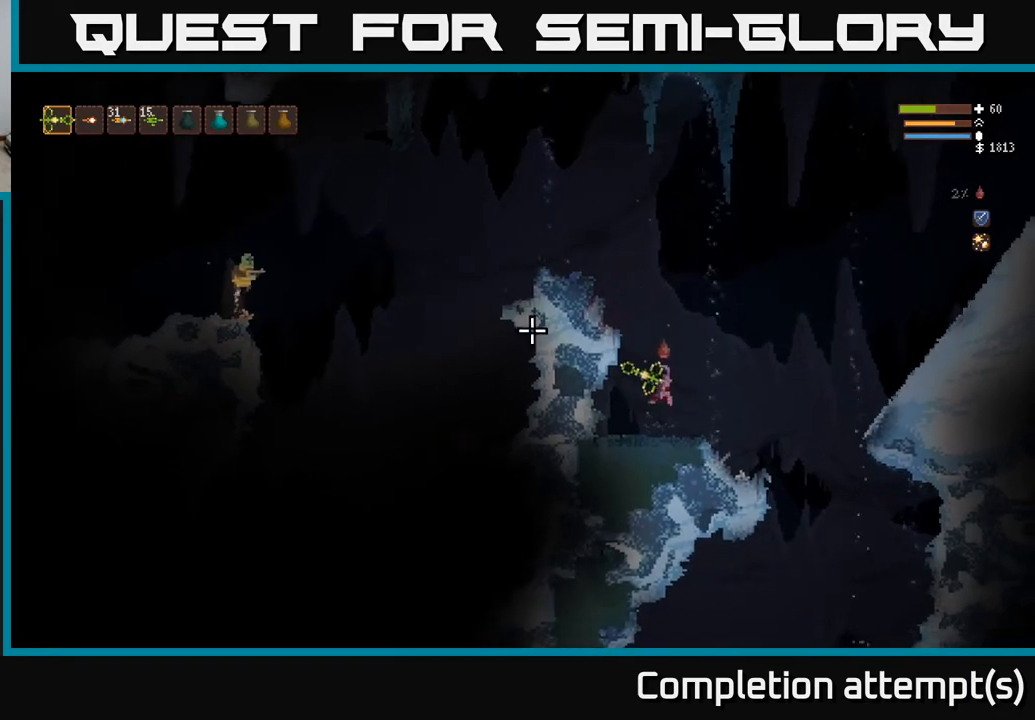
{"buttons": ["L2"], "left_stick": "center", "right_stick": "left", "events": [[17, "L2", "down"], [117, "left_stick", "left"], [283, "left_stick", "center"]]}
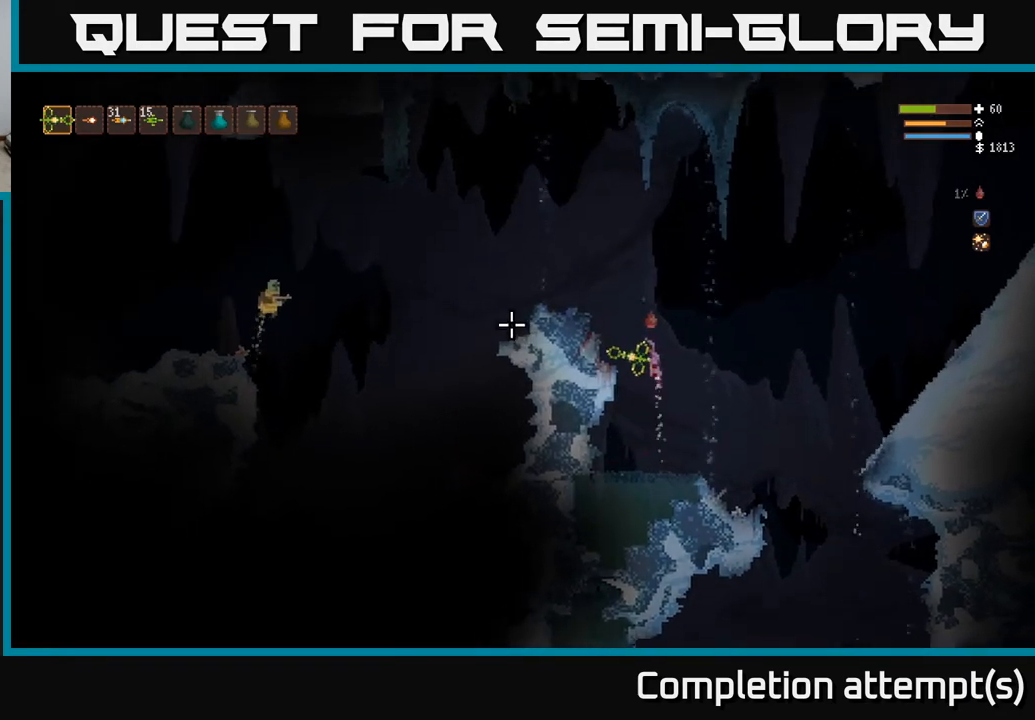
{"buttons": [], "left_stick": "down-right", "right_stick": "left", "events": [[250, "L2", "up"], [300, "R2", "down"], [350, "R2", "up"], [400, "left_stick", "down-right"]]}
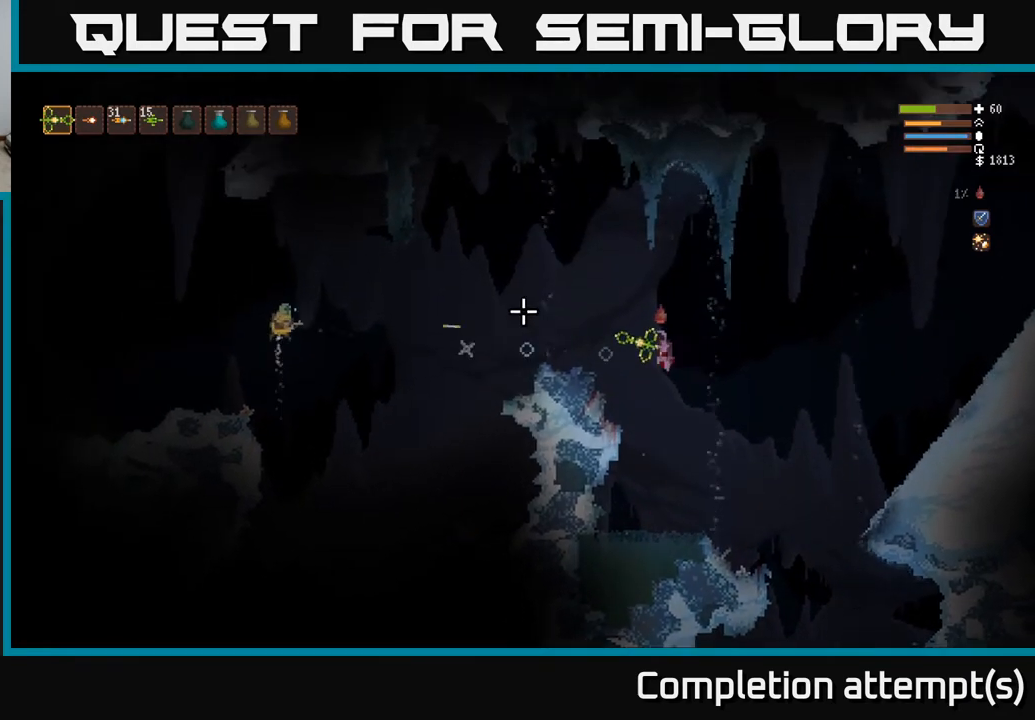
{"buttons": [], "left_stick": "center", "right_stick": "up-left", "events": [[17, "left_stick", "down-left"], [133, "left_stick", "center"], [300, "left_stick", "left"], [483, "left_stick", "center"], [500, "right_stick", "up-left"]]}
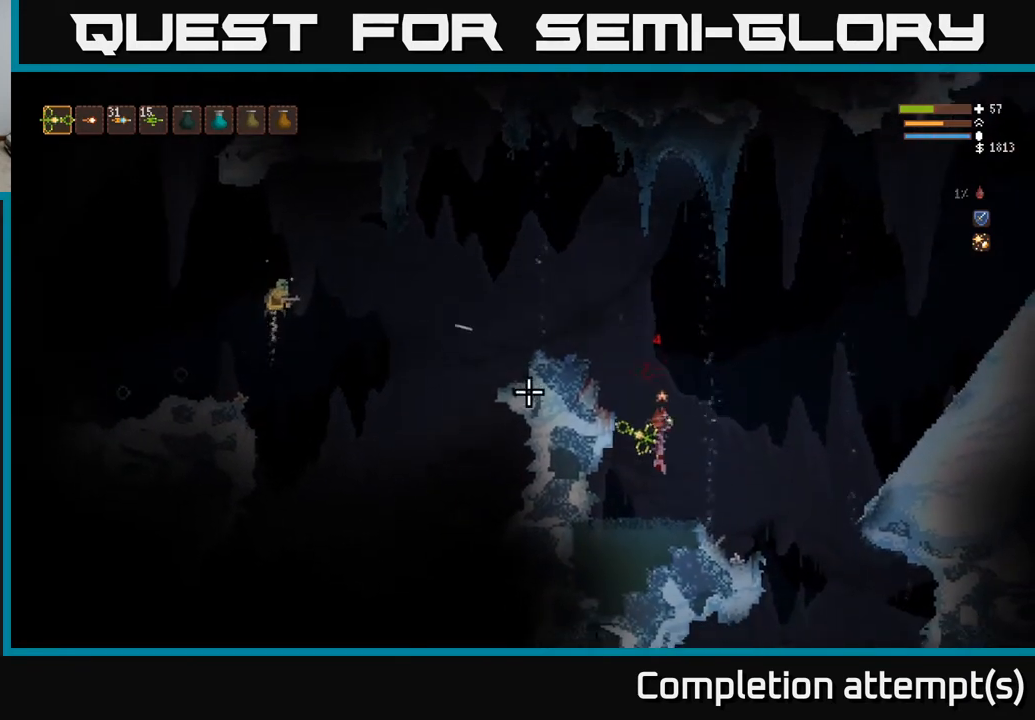
{"buttons": ["L2"], "left_stick": "center", "right_stick": "up-left", "events": [[483, "L2", "down"]]}
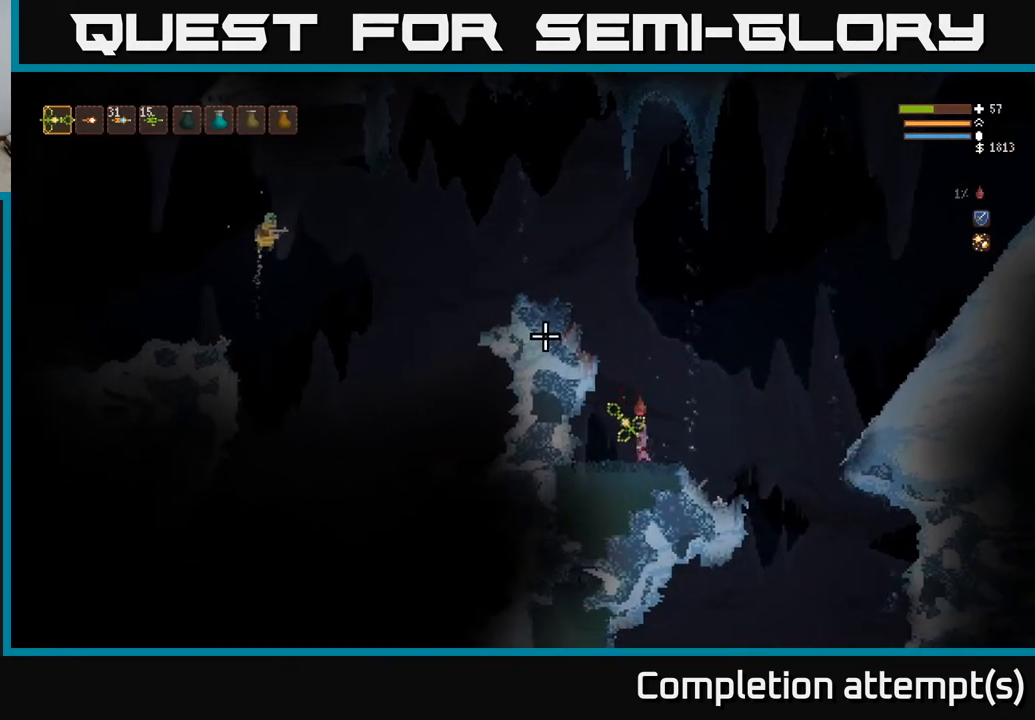
{"buttons": ["L2"], "left_stick": "center", "right_stick": "up-left", "events": []}
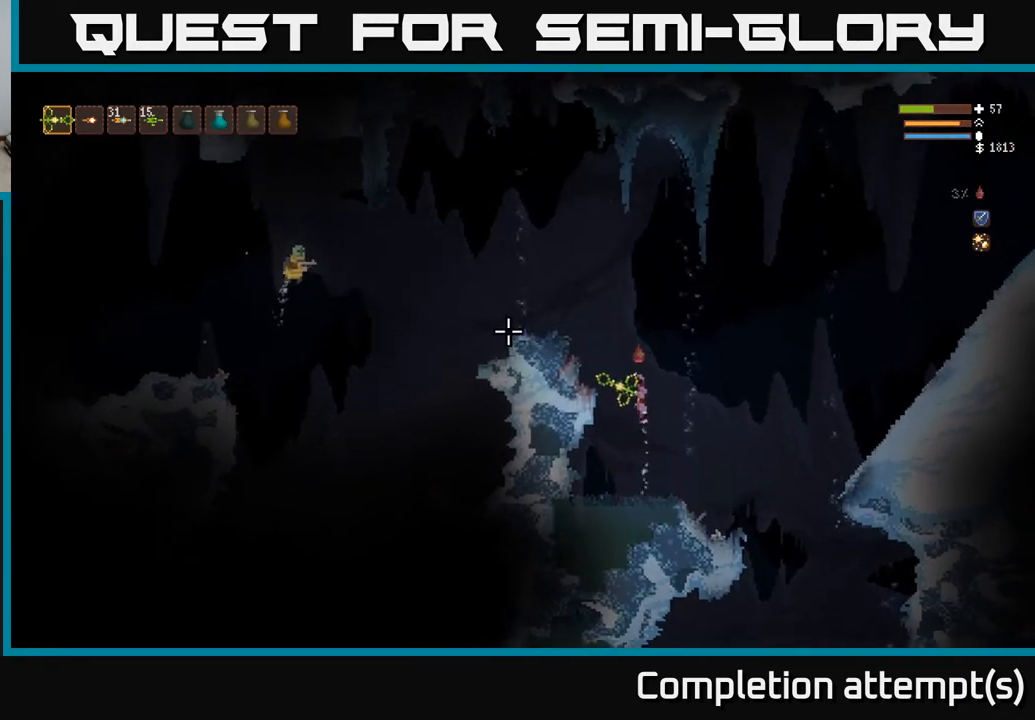
{"buttons": [], "left_stick": "left", "right_stick": "up-left", "events": [[117, "L2", "up"], [250, "R2", "down"], [283, "left_stick", "left"], [300, "R2", "up"]]}
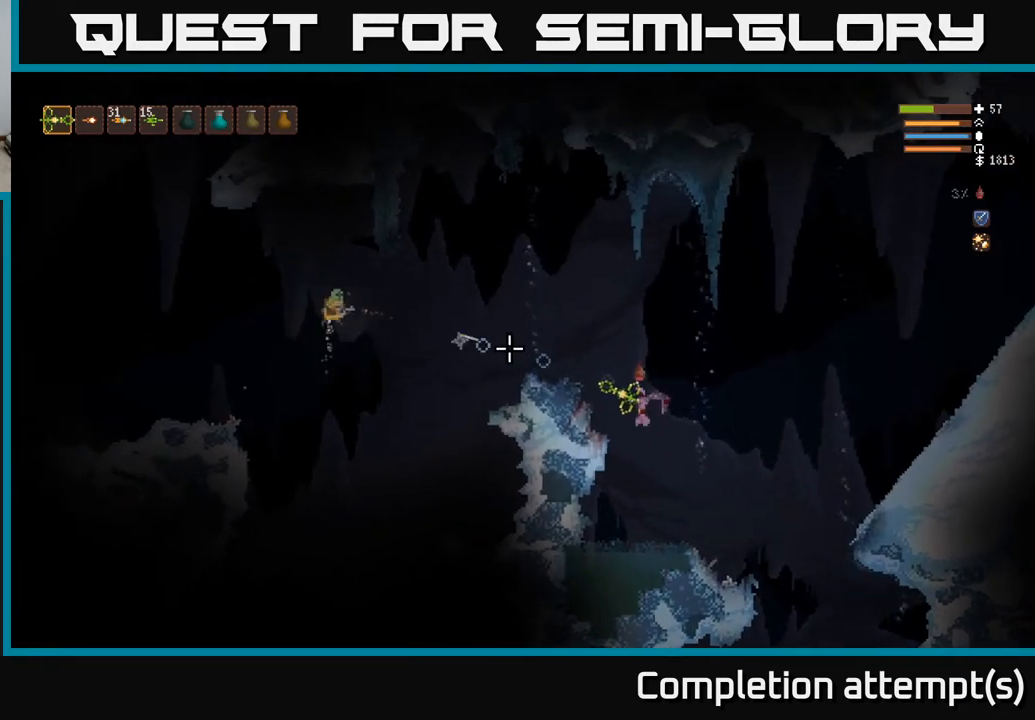
{"buttons": [], "left_stick": "right", "right_stick": "up-left", "events": [[117, "left_stick", "center"], [500, "left_stick", "right"]]}
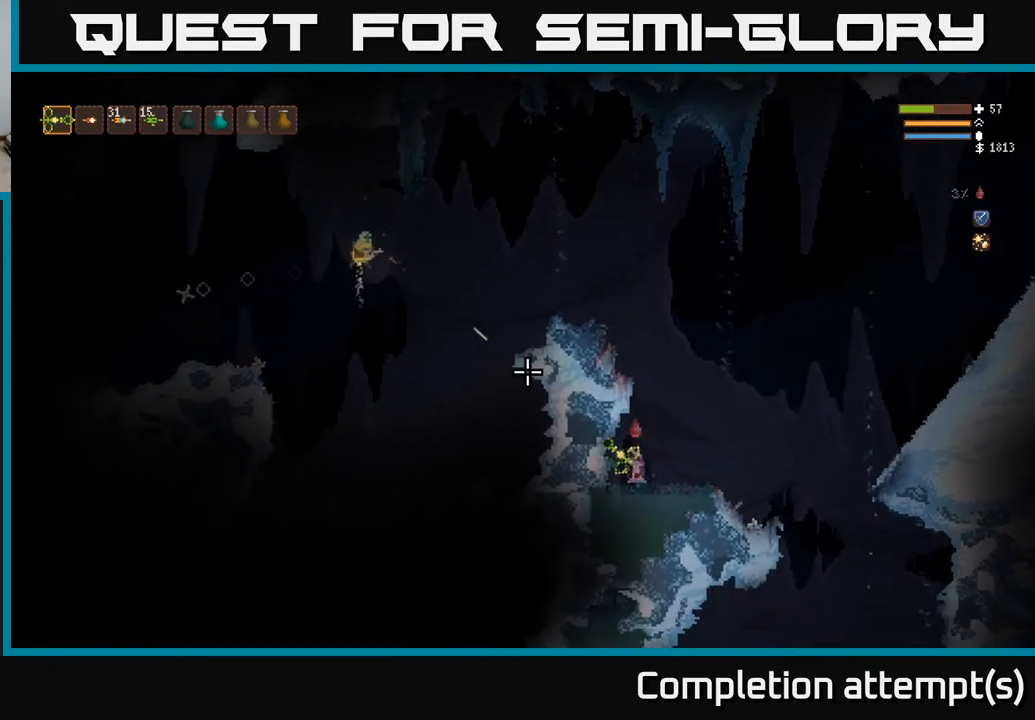
{"buttons": ["L2"], "left_stick": "right", "right_stick": "up-left", "events": [[250, "L2", "down"], [250, "left_stick", "center"], [367, "left_stick", "right"]]}
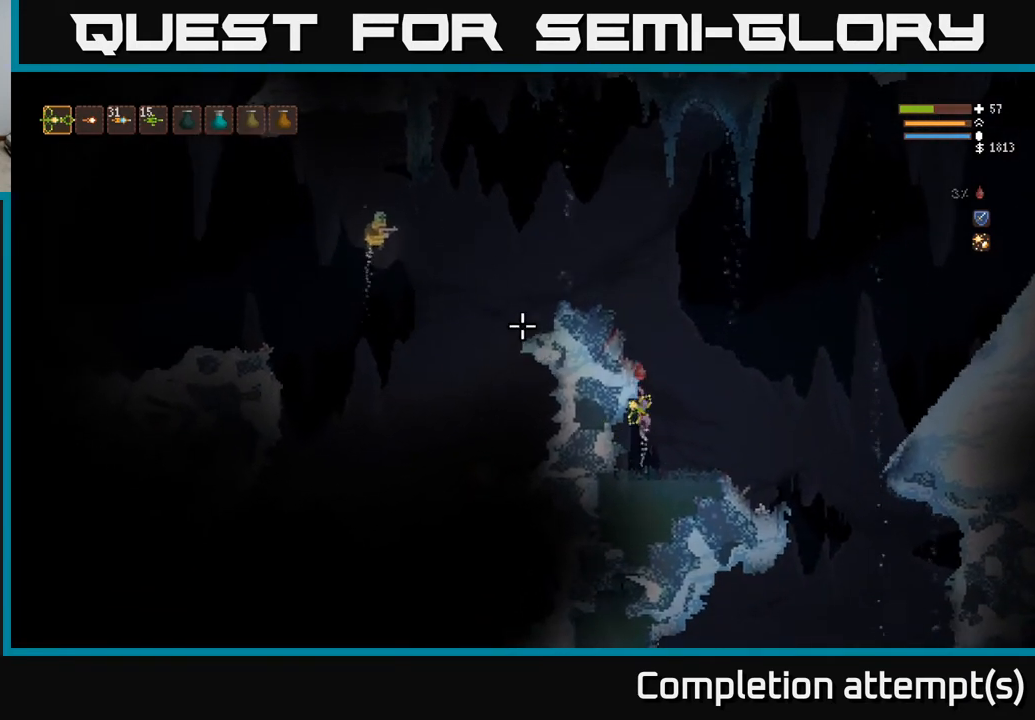
{"buttons": ["L2"], "left_stick": "center", "right_stick": "left", "events": [[83, "right_stick", "left"], [200, "left_stick", "center"]]}
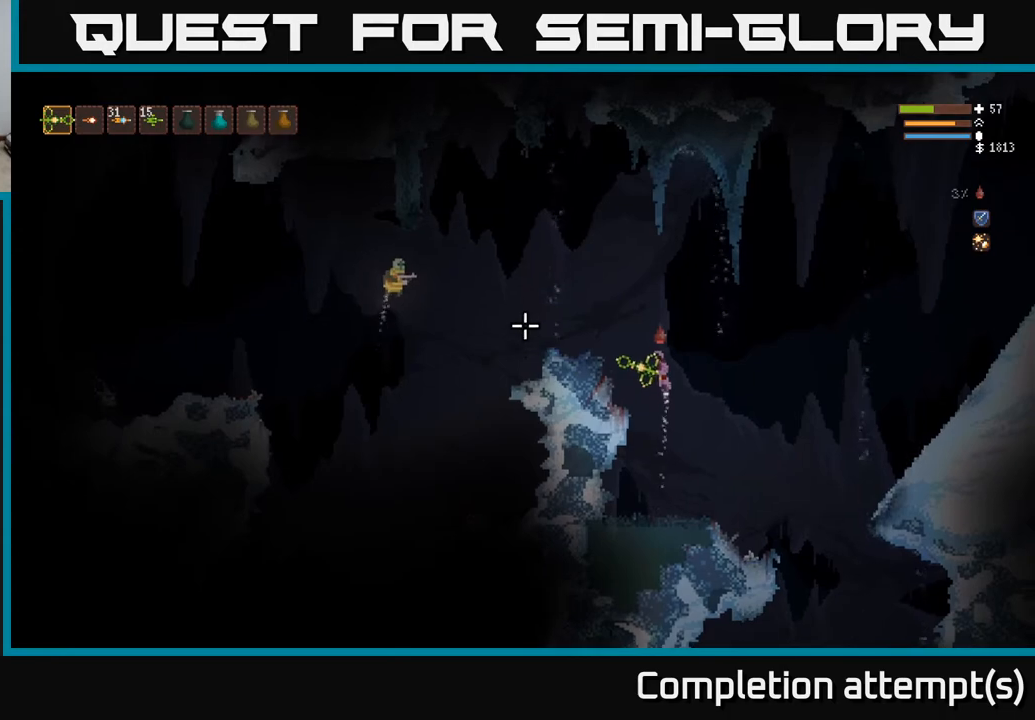
{"buttons": ["L2"], "left_stick": "center", "right_stick": "left", "events": [[117, "R2", "down"], [183, "R2", "up"], [217, "left_stick", "left"], [383, "left_stick", "center"]]}
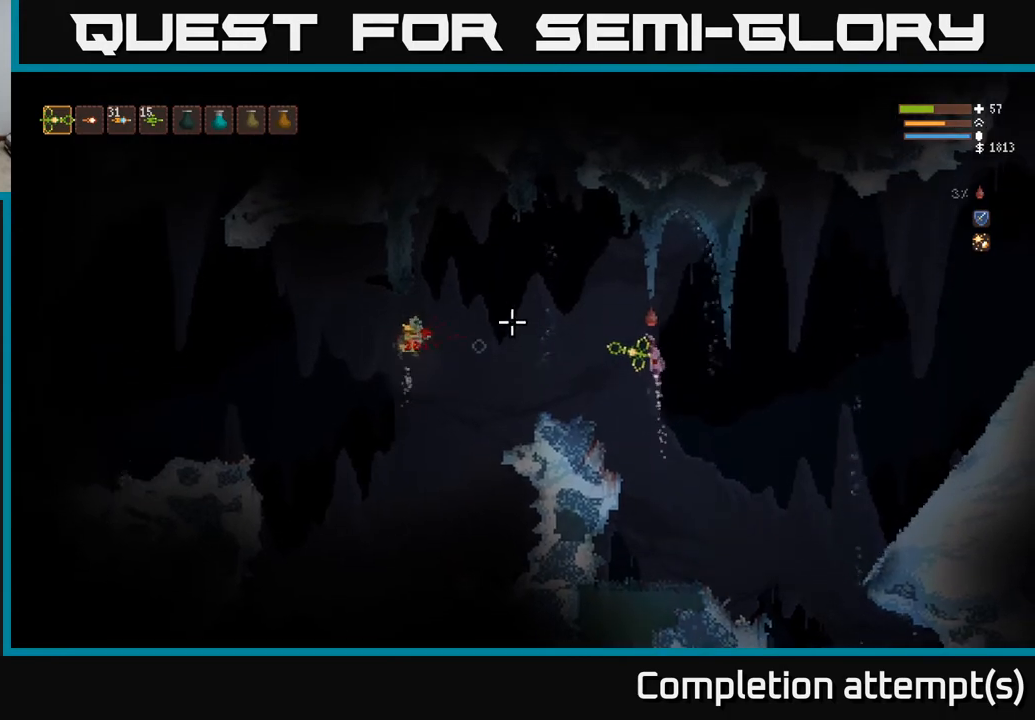
{"buttons": [], "left_stick": "center", "right_stick": "left", "events": [[83, "L2", "up"]]}
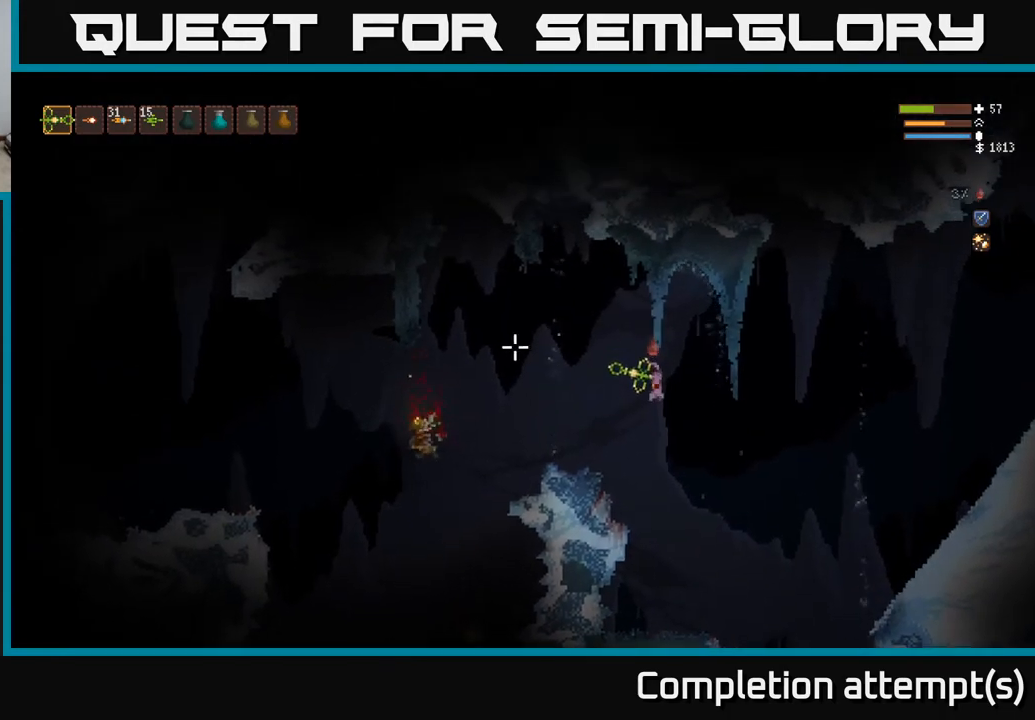
{"buttons": [], "left_stick": "center", "right_stick": "left", "events": [[83, "left_stick", "left"], [167, "L2", "down"], [283, "L2", "up"], [467, "left_stick", "center"]]}
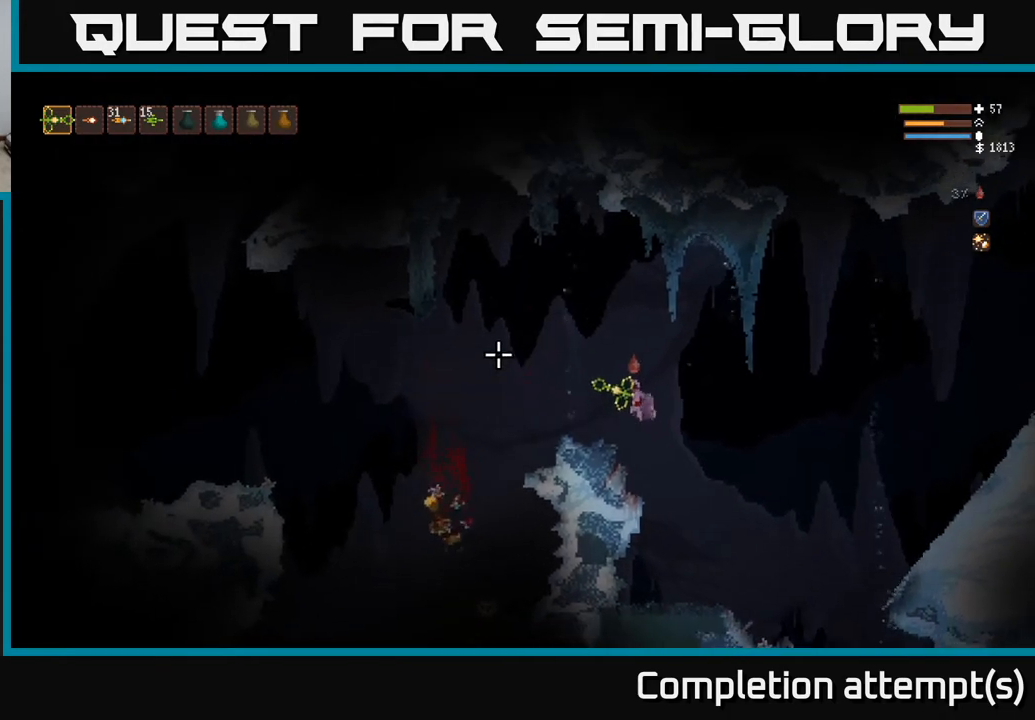
{"buttons": [], "left_stick": "left", "right_stick": "left", "events": [[83, "left_stick", "left"], [267, "L2", "down"], [383, "L2", "up"]]}
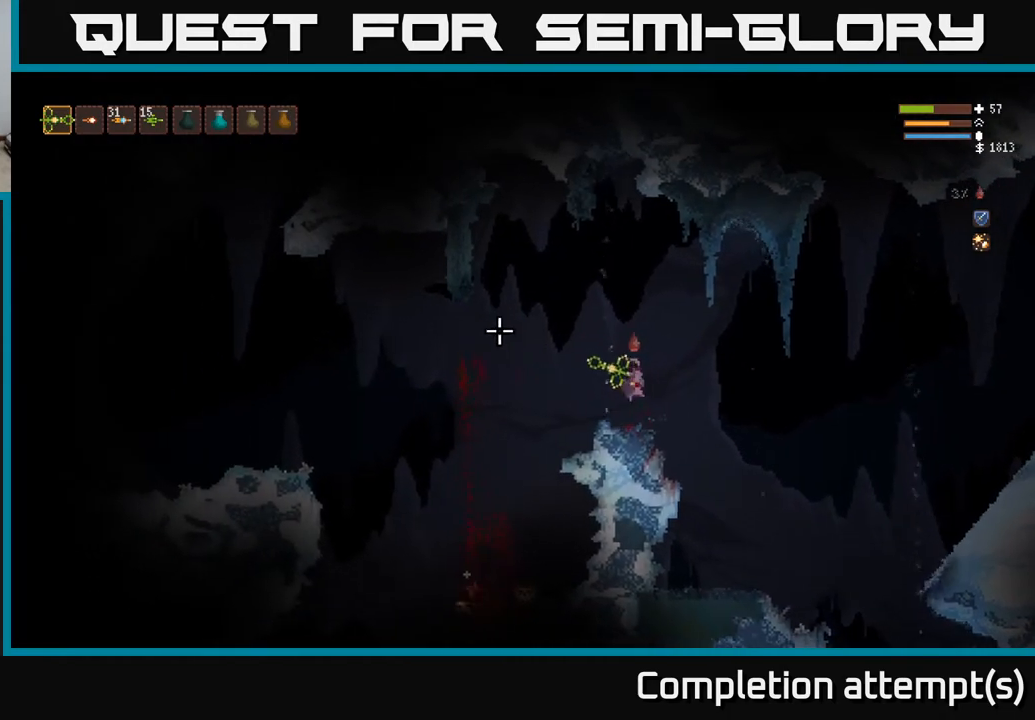
{"buttons": ["L2"], "left_stick": "left", "right_stick": "down-left", "events": [[400, "right_stick", "down-left"], [483, "L2", "down"]]}
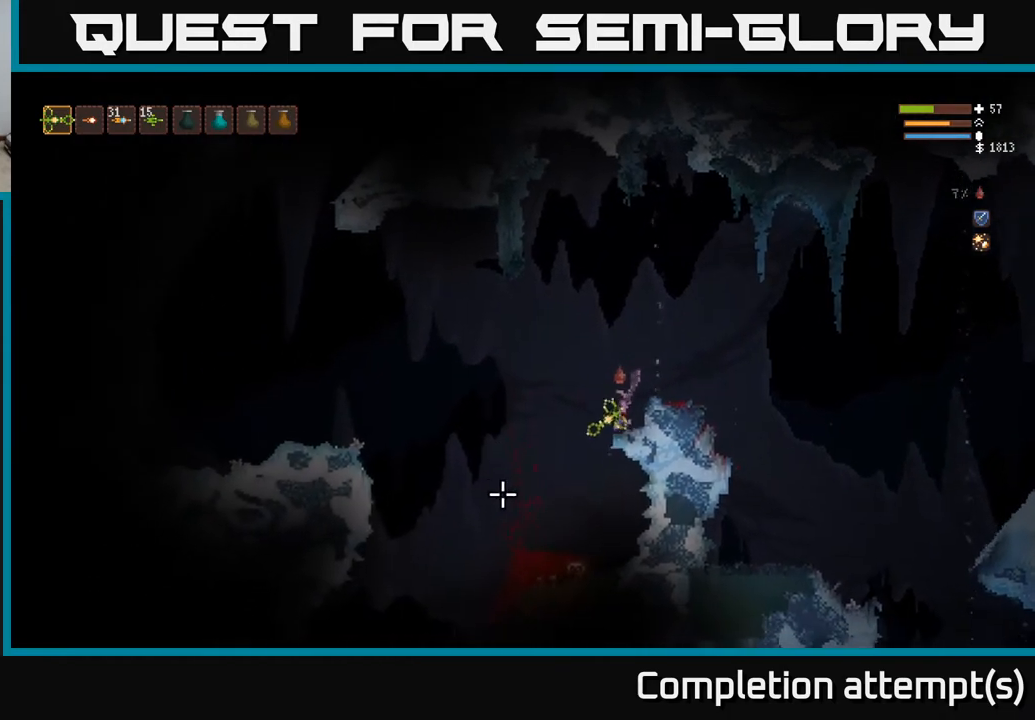
{"buttons": [], "left_stick": "right", "right_stick": "down-left", "events": [[117, "L2", "up"], [400, "left_stick", "center"], [483, "left_stick", "right"]]}
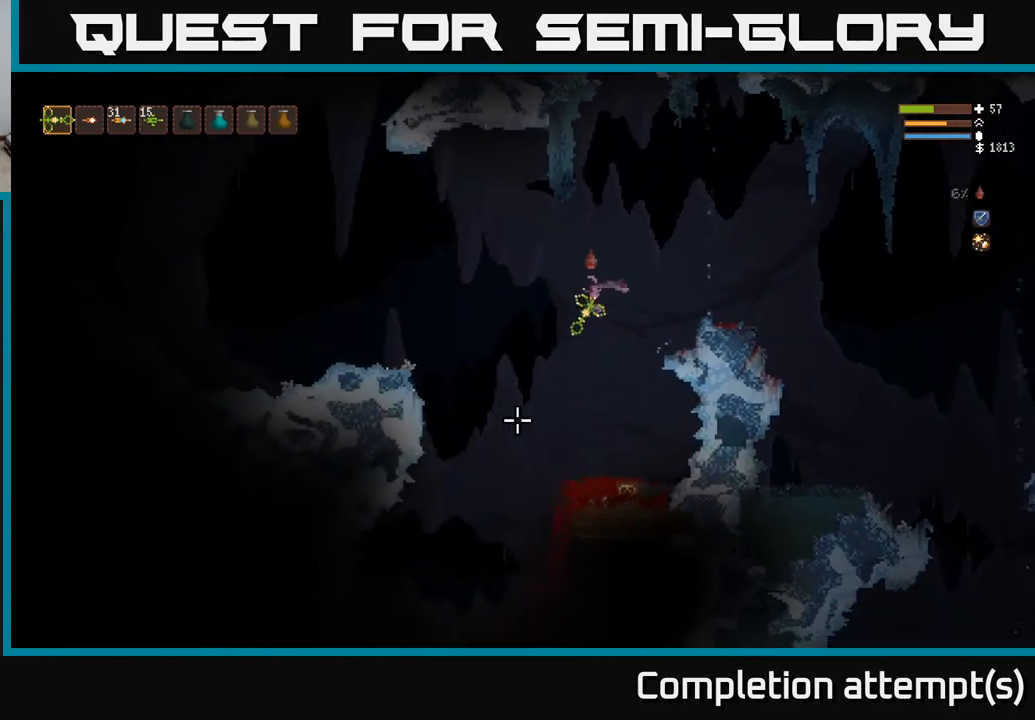
{"buttons": [], "left_stick": "center", "right_stick": "down-left", "events": [[167, "left_stick", "center"]]}
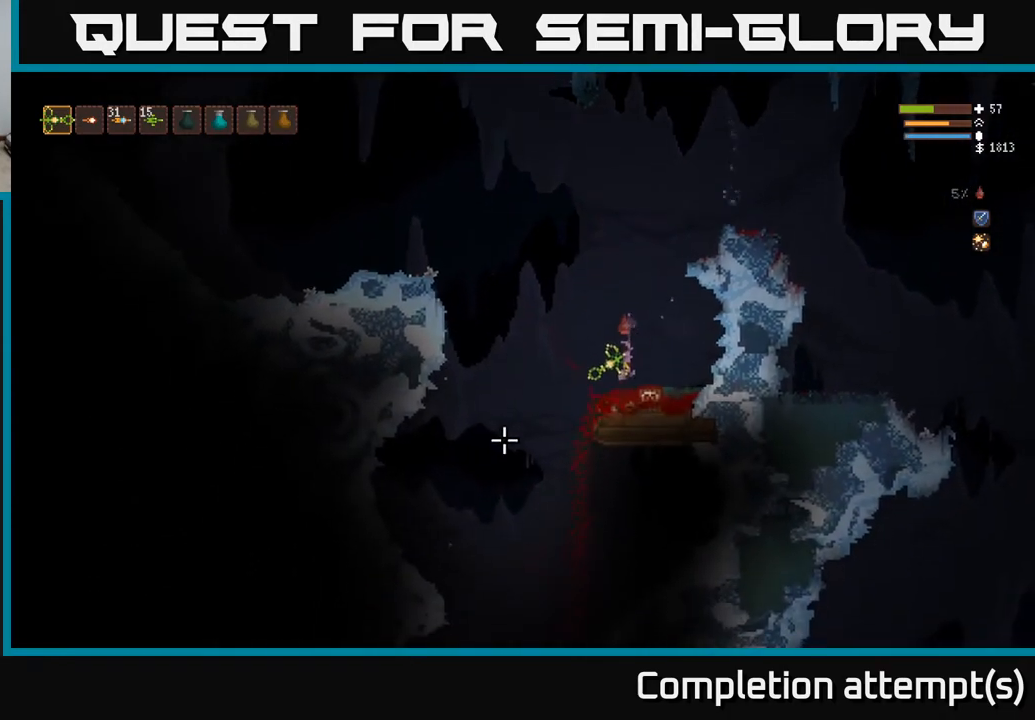
{"buttons": [], "left_stick": "left", "right_stick": "down", "events": [[100, "left_stick", "left"], [417, "right_stick", "down"]]}
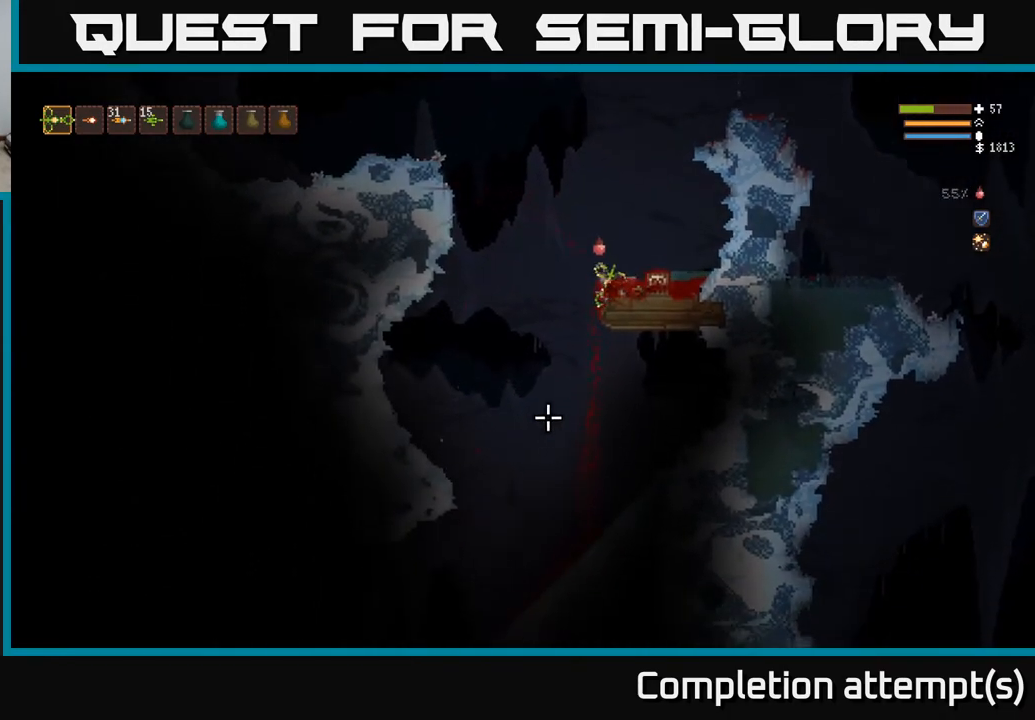
{"buttons": [], "left_stick": "left", "right_stick": "down-left", "events": [[283, "left_stick", "center"], [417, "left_stick", "left"], [467, "right_stick", "down-left"]]}
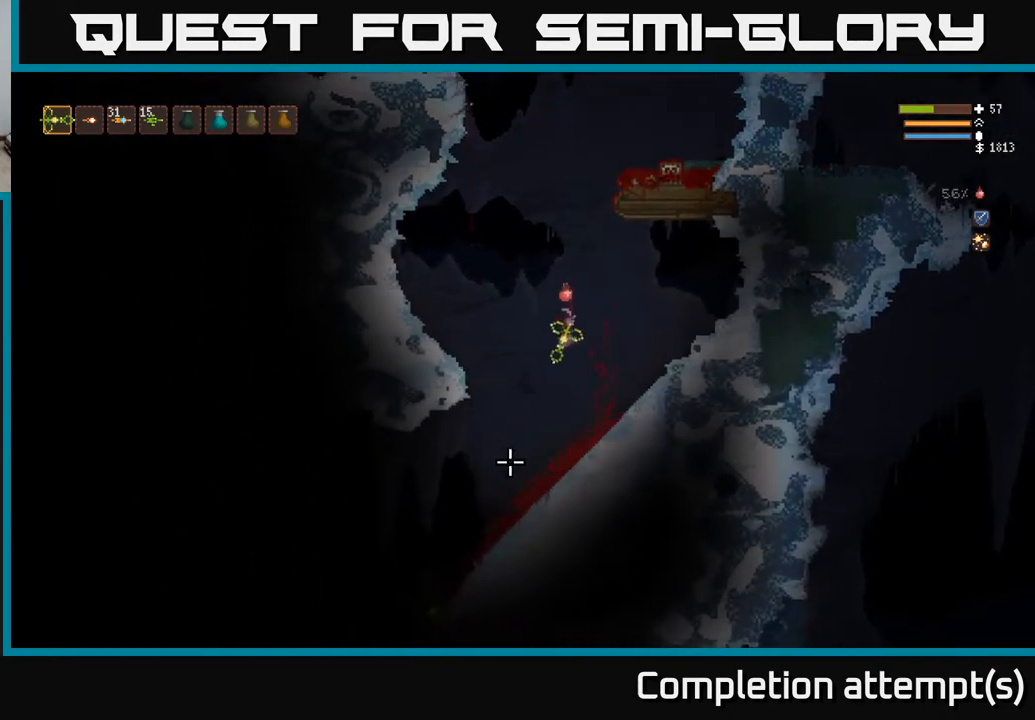
{"buttons": [], "left_stick": "left", "right_stick": "down-left", "events": []}
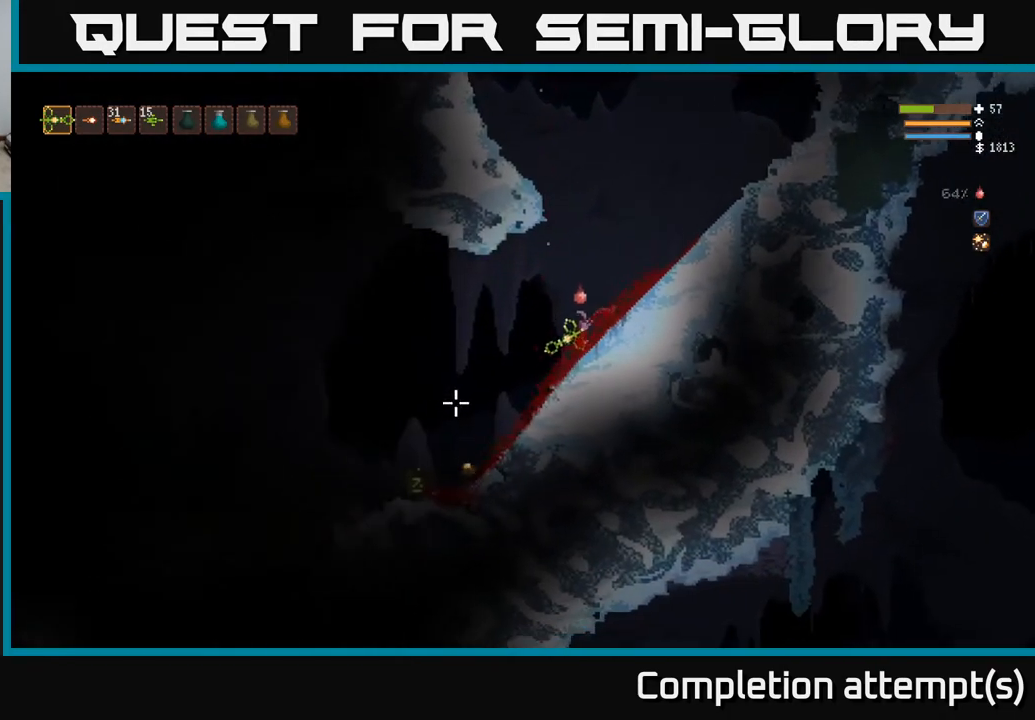
{"buttons": [], "left_stick": "left", "right_stick": "down-left", "events": []}
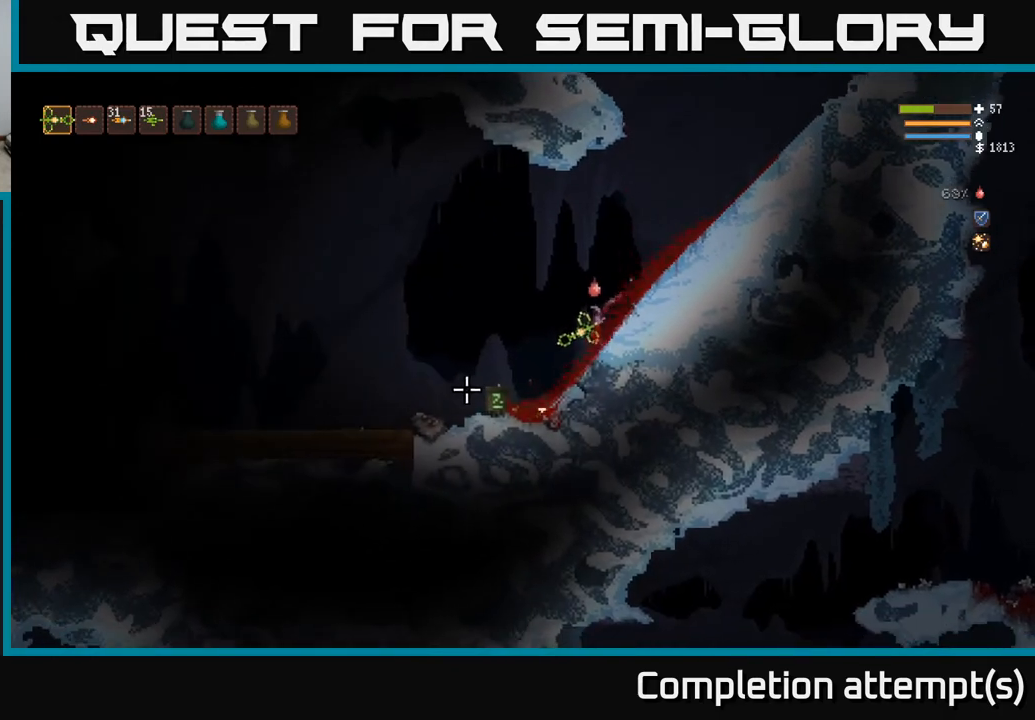
{"buttons": ["L2"], "left_stick": "left", "right_stick": "left", "events": [[150, "right_stick", "left"], [333, "L2", "down"], [333, "left_stick", "center"], [483, "left_stick", "left"]]}
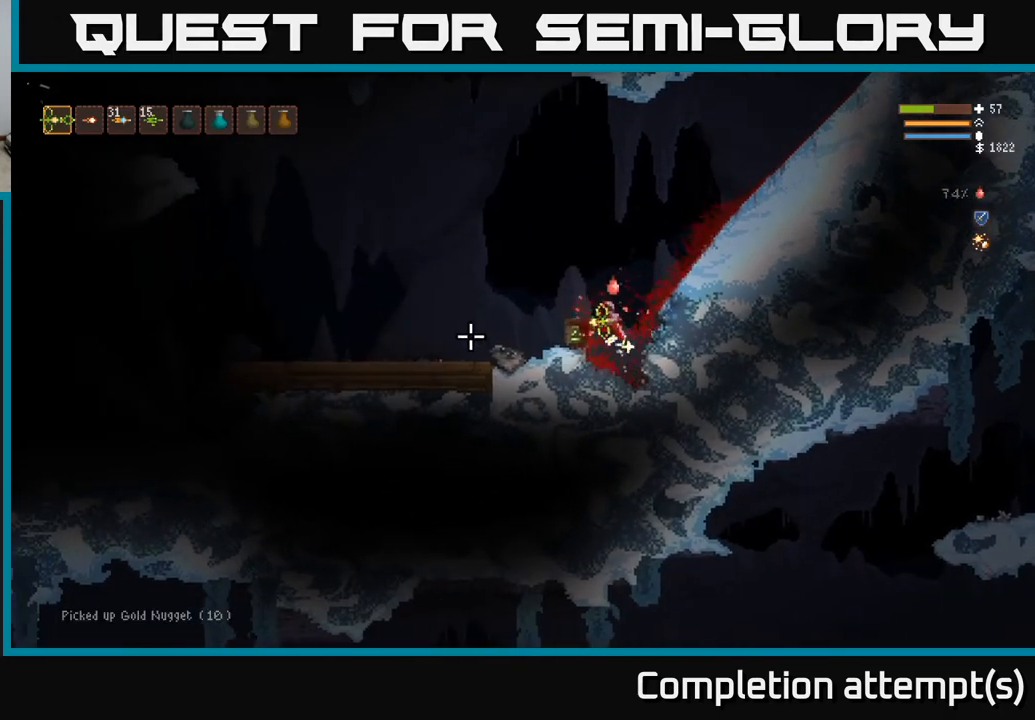
{"buttons": [], "left_stick": "left", "right_stick": "left", "events": [[200, "L2", "up"]]}
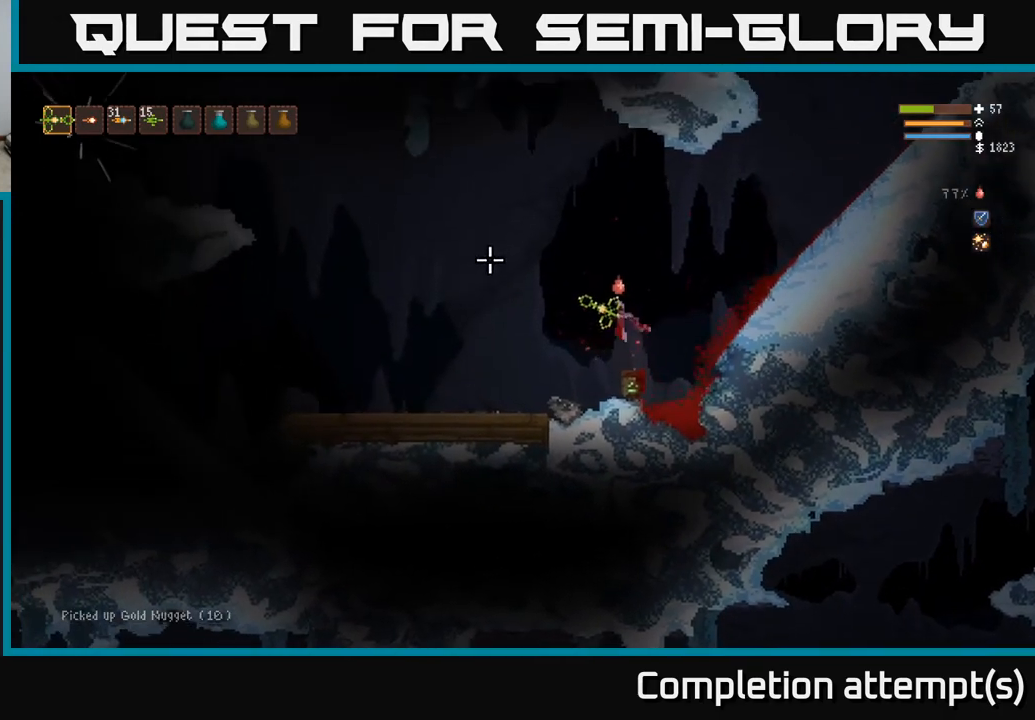
{"buttons": [], "left_stick": "left", "right_stick": "up-left", "events": [[33, "right_stick", "up-left"]]}
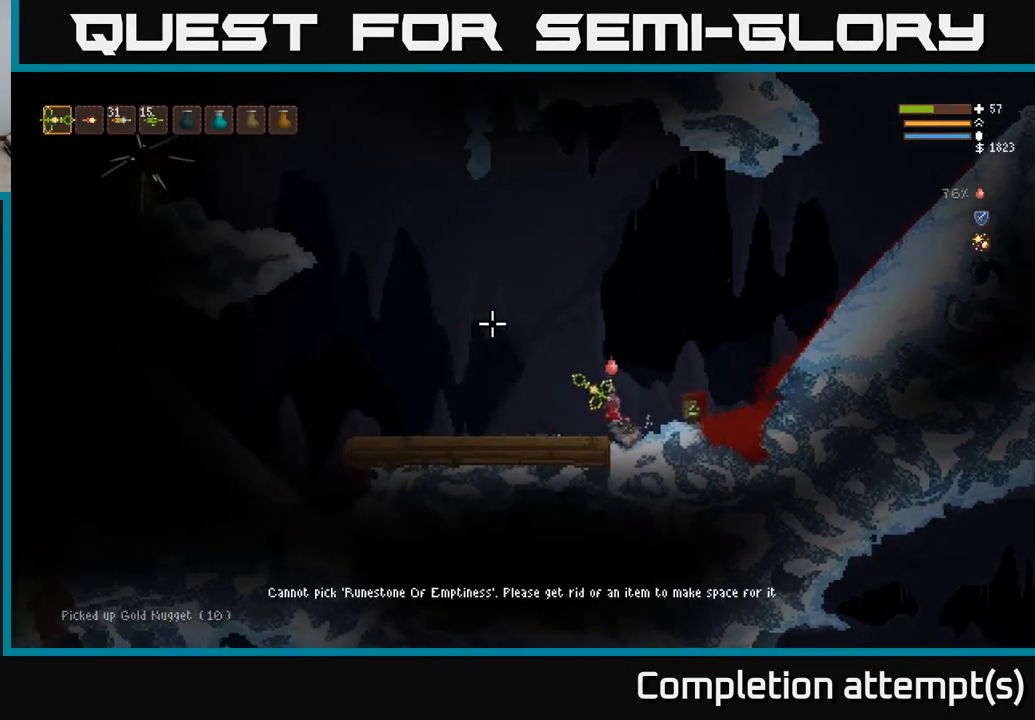
{"buttons": [], "left_stick": "left", "right_stick": "up-left", "events": []}
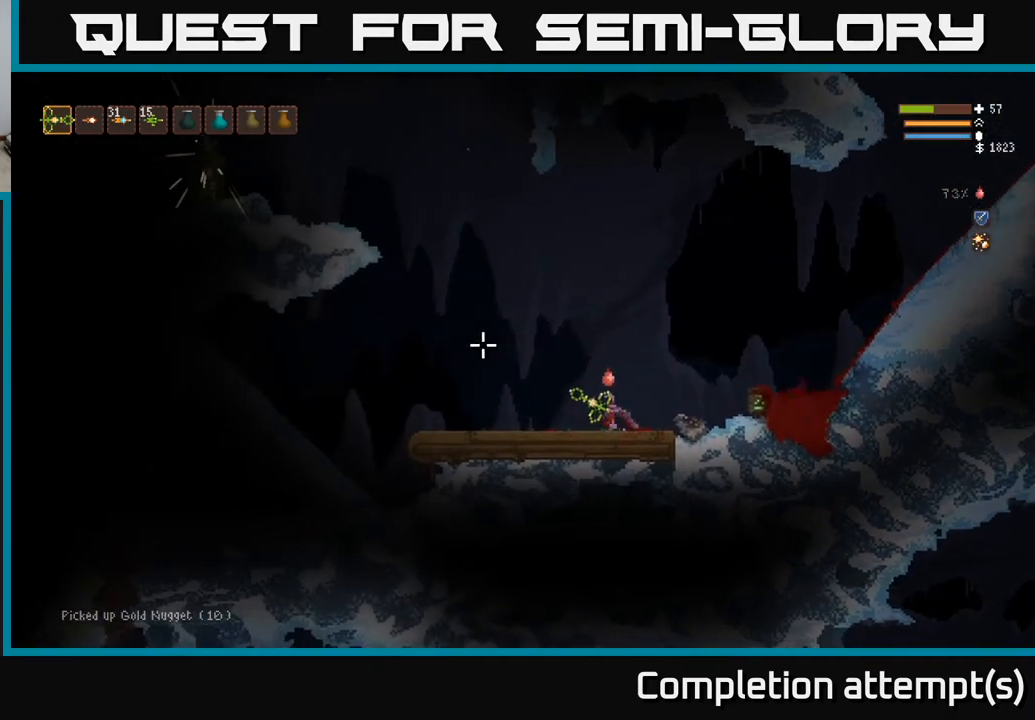
{"buttons": [], "left_stick": "right", "right_stick": "up-left", "events": [[433, "left_stick", "right"]]}
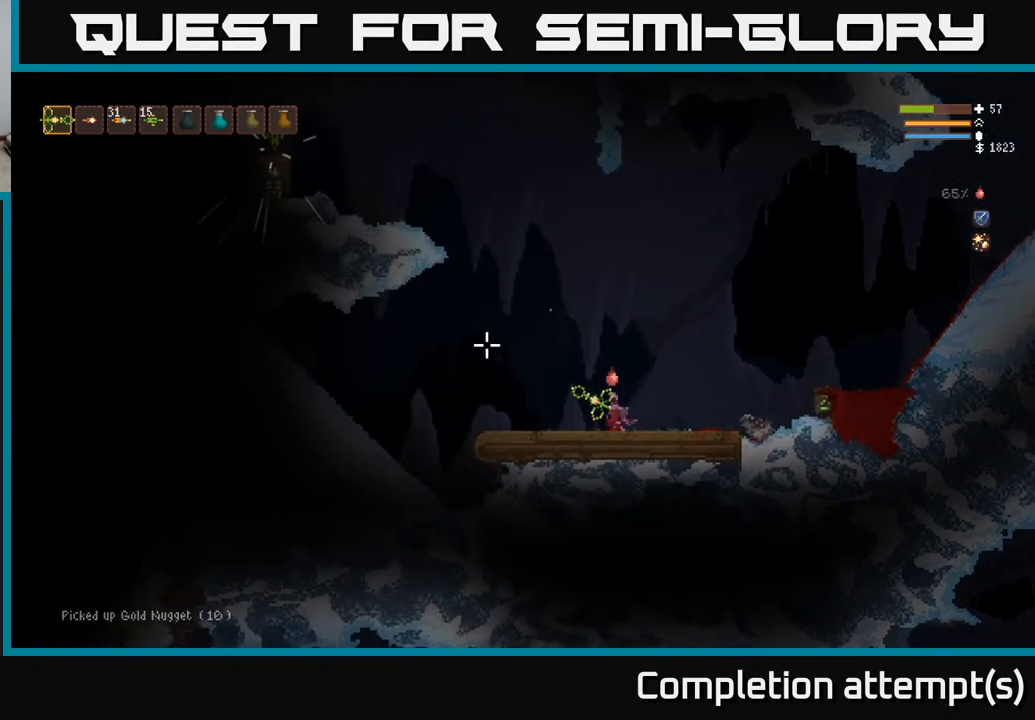
{"buttons": [], "left_stick": "right", "right_stick": "up-left", "events": []}